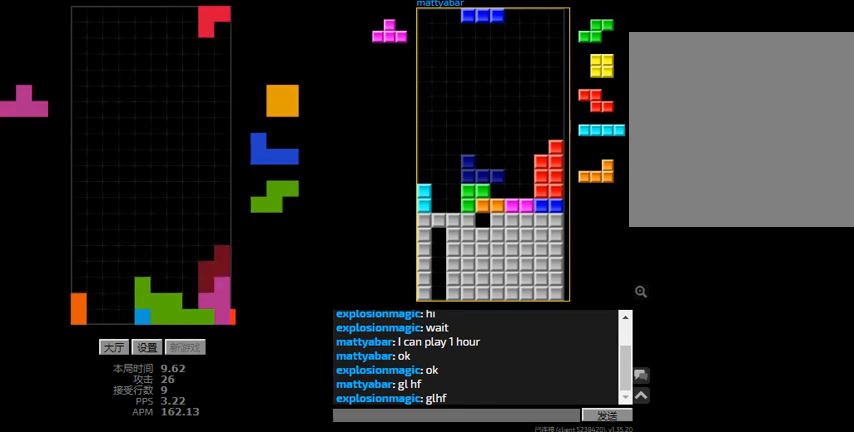
Gameplay with keyboard; each line is a JSON object with the keys held at the frame after it. "events" lists presses ("down") and releases ("up") of "hd", "l", "left", "r", "right" and "sd" between this image and that frame as [ms after this image, input, new state], when the widget could be followed in between. No other keys are recorded. Mouse input is not recorded. Key names are as the overlay labels them; some are game actions (e.g. jump) rather than physical keys.
{"keys": [], "events": [[67, "r", "up"], [100, "left", "down"], [100, "right", "up"], [400, "left", "up"]]}
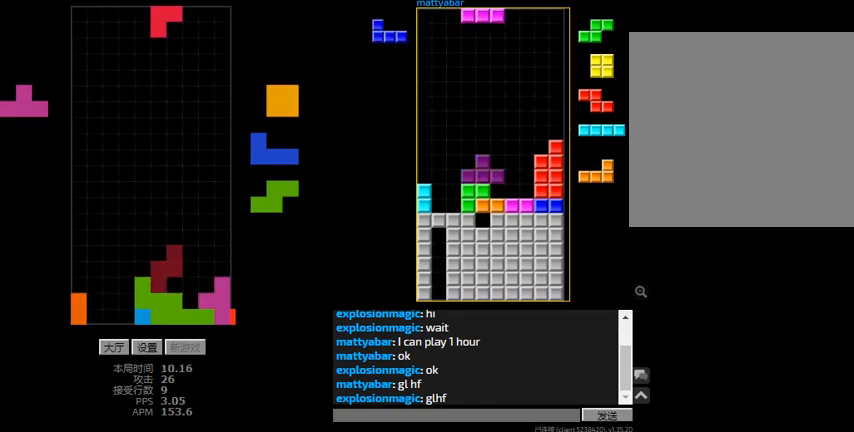
{"keys": [], "events": [[100, "hd", "down"], [200, "left", "down"], [233, "hd", "up"], [400, "left", "up"]]}
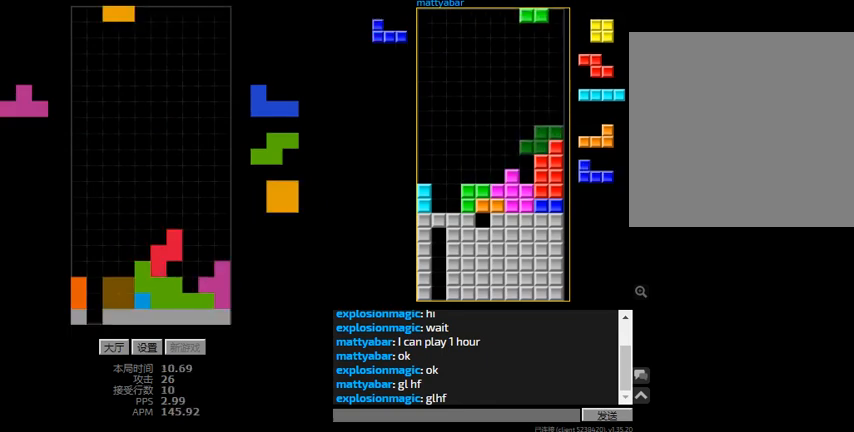
{"keys": [], "events": [[167, "left", "down"], [267, "left", "up"]]}
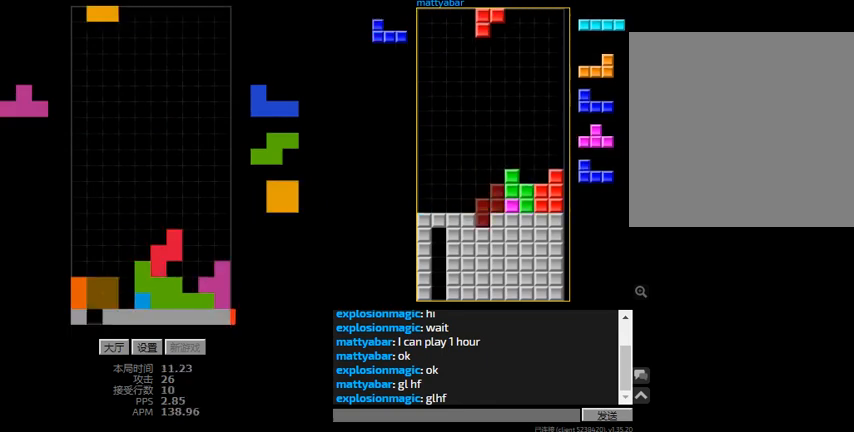
{"keys": [], "events": []}
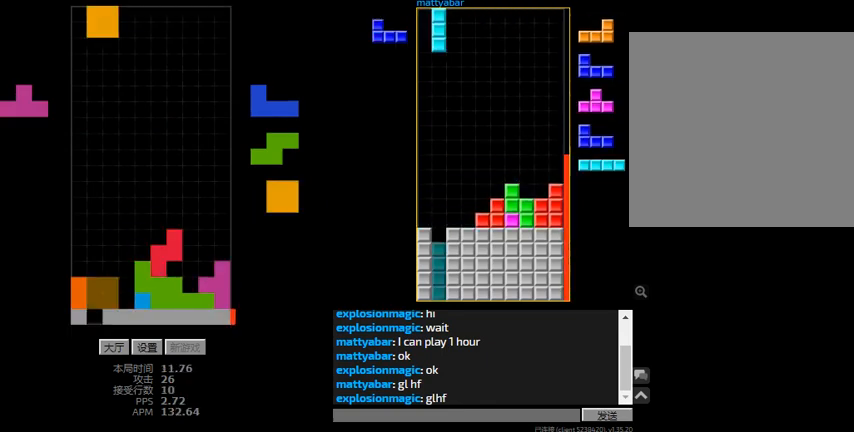
{"keys": ["hd", "left", "r"], "events": [[200, "right", "down"], [300, "right", "up"], [333, "hd", "down"], [400, "left", "down"], [500, "r", "down"]]}
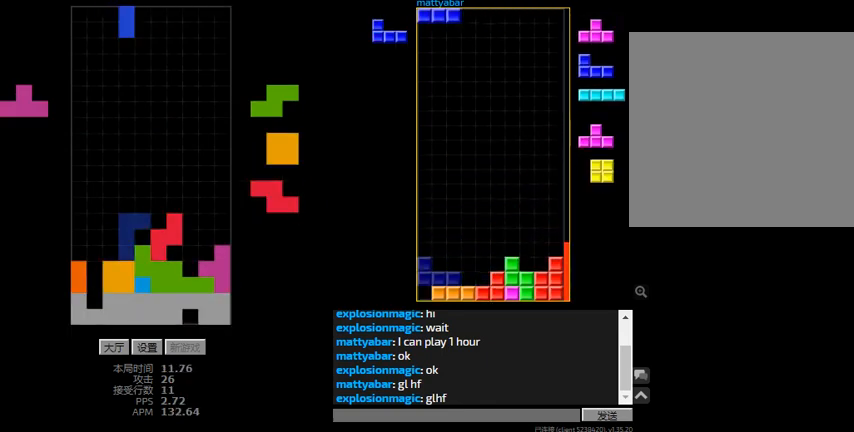
{"keys": ["sd"], "events": [[33, "hd", "up"], [33, "r", "up"], [100, "right", "down"], [167, "hd", "down"], [167, "left", "up"], [233, "hd", "up"], [233, "r", "down"], [367, "r", "up"], [367, "right", "up"], [433, "sd", "down"]]}
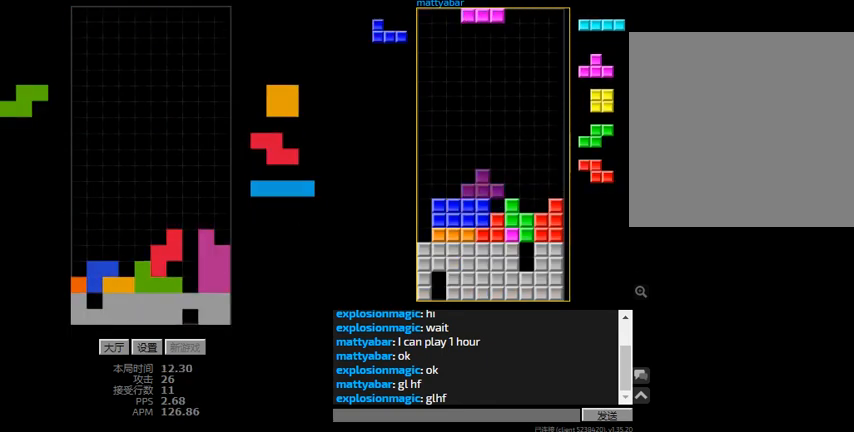
{"keys": ["l", "left", "sd"], "events": [[100, "r", "down"], [200, "r", "up"], [233, "left", "down"], [500, "l", "down"]]}
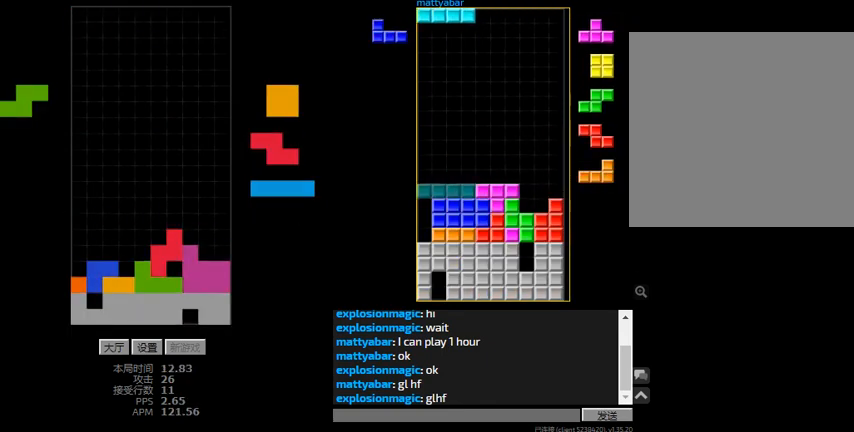
{"keys": ["left"], "events": [[100, "l", "up"], [167, "left", "up"], [167, "r", "down"], [200, "hd", "down"], [200, "sd", "up"], [233, "r", "up"], [267, "right", "down"], [367, "hd", "up"], [433, "left", "down"], [467, "right", "up"]]}
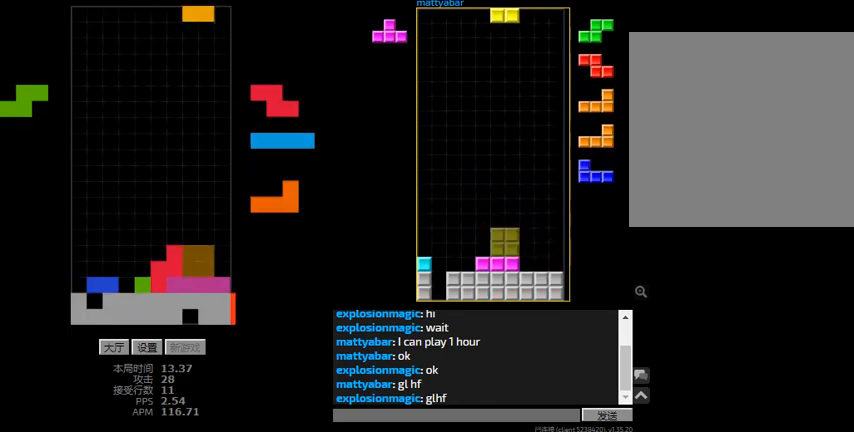
{"keys": ["hd", "left"], "events": [[33, "hd", "down"], [33, "left", "up"], [67, "l", "down"], [167, "l", "up"], [233, "right", "down"], [267, "r", "down"], [300, "hd", "up"], [433, "hd", "down"], [433, "r", "up"], [433, "right", "up"], [467, "left", "down"]]}
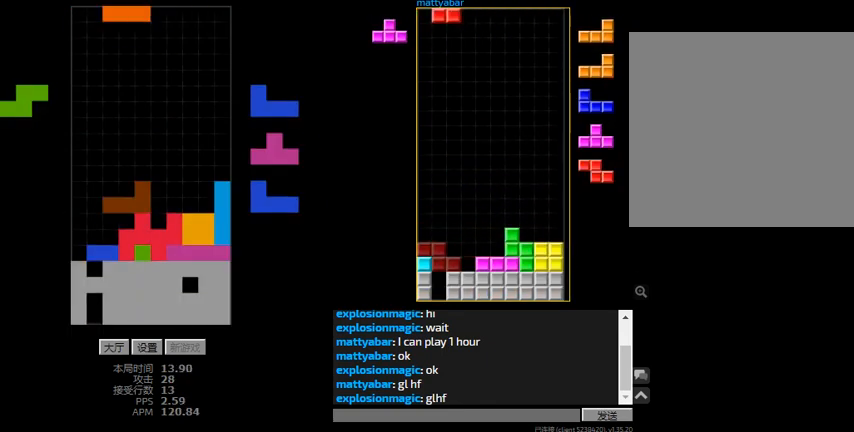
{"keys": ["left"], "events": [[33, "hd", "up"], [33, "r", "down"], [233, "r", "up"], [300, "hd", "down"], [300, "left", "up"], [400, "hd", "up"], [400, "left", "down"], [400, "r", "down"], [467, "r", "up"]]}
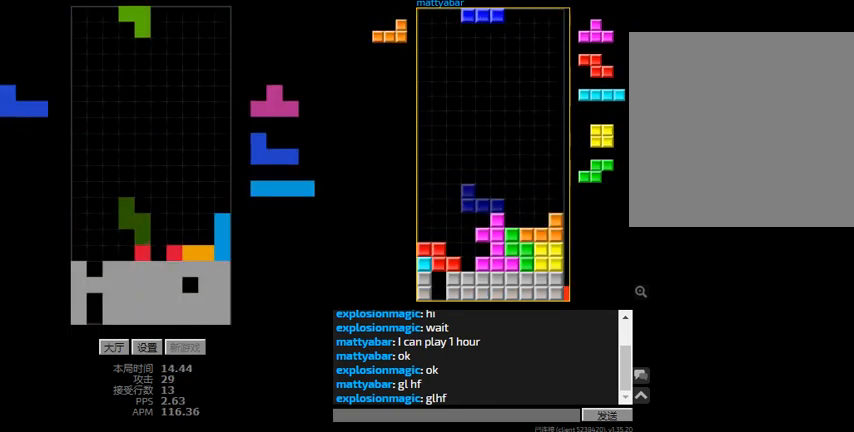
{"keys": ["left"], "events": [[100, "hd", "down"], [100, "left", "up"], [200, "hd", "up"], [200, "r", "down"], [200, "right", "down"], [267, "hd", "down"], [300, "r", "up"], [300, "right", "up"], [433, "hd", "up"], [467, "left", "down"]]}
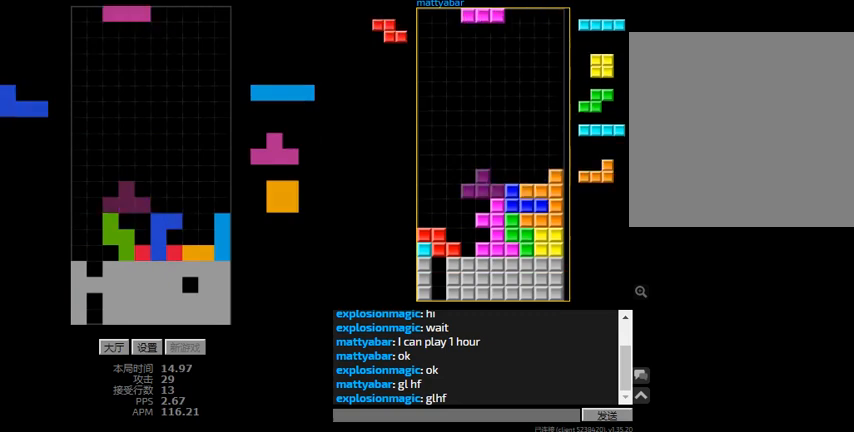
{"keys": ["r"], "events": [[167, "l", "down"], [200, "sd", "down"], [267, "left", "up"], [400, "hd", "down"], [400, "sd", "up"], [467, "l", "up"], [500, "hd", "up"], [500, "r", "down"]]}
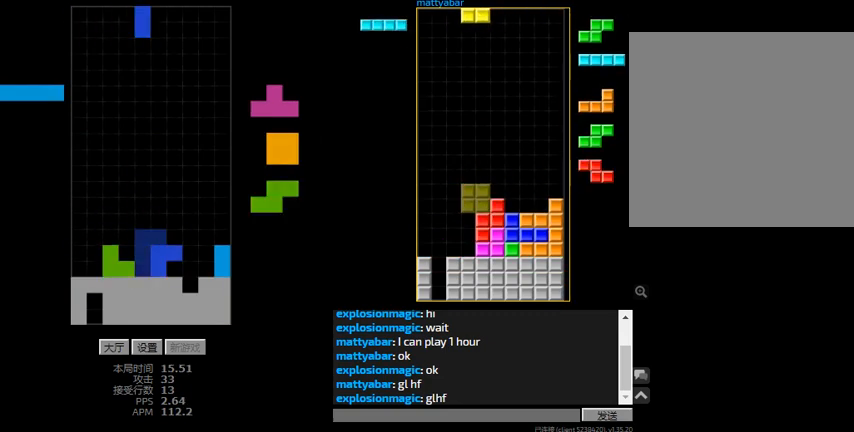
{"keys": ["l"], "events": [[67, "hd", "down"], [67, "r", "up"], [133, "right", "down"], [167, "l", "down"], [233, "hd", "up"], [267, "l", "up"], [333, "right", "up"], [367, "left", "down"], [367, "sd", "down"], [500, "l", "down"], [500, "left", "up"], [500, "sd", "up"]]}
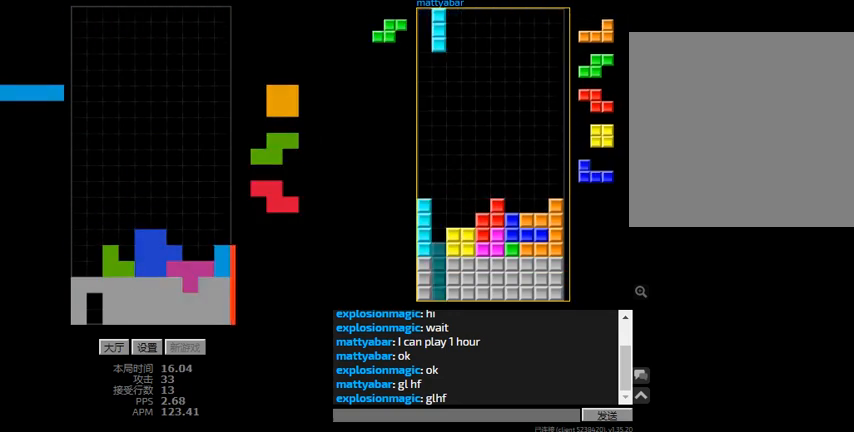
{"keys": ["hd", "l", "left"], "events": [[33, "hd", "down"], [67, "right", "down"], [167, "l", "up"], [200, "hd", "up"], [267, "left", "down"], [267, "right", "up"], [333, "left", "up"], [400, "hd", "down"], [467, "l", "down"], [500, "left", "down"]]}
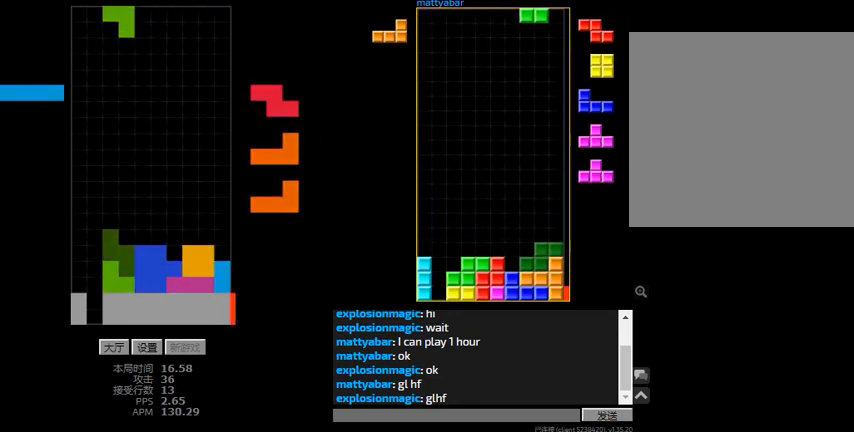
{"keys": ["hd", "l", "left"], "events": [[33, "hd", "up"], [100, "l", "up"], [133, "hd", "down"], [133, "left", "up"], [233, "r", "down"], [233, "right", "down"], [267, "hd", "up"], [333, "r", "up"], [433, "right", "up"], [467, "hd", "down"], [500, "l", "down"], [500, "left", "down"]]}
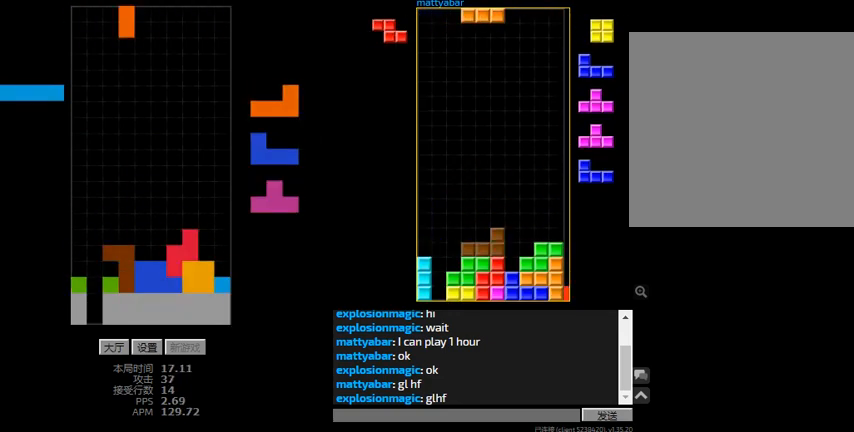
{"keys": [], "events": [[67, "hd", "up"], [100, "l", "up"], [200, "hd", "down"], [267, "r", "down"], [300, "hd", "up"], [333, "r", "up"], [400, "left", "up"]]}
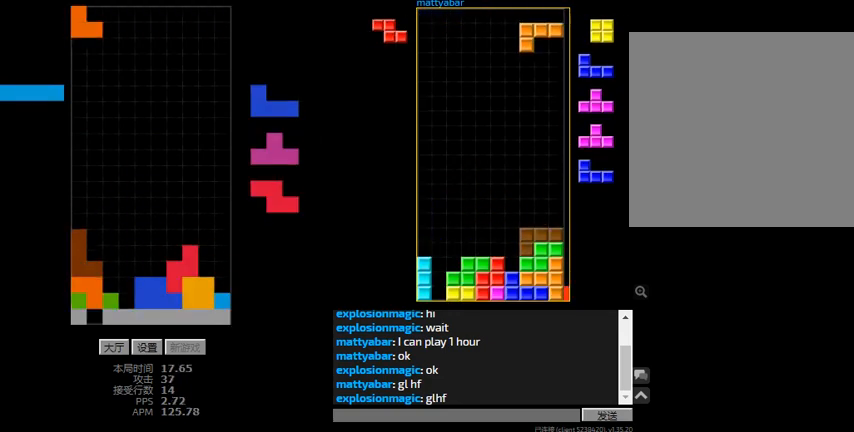
{"keys": ["right"], "events": [[300, "right", "down"], [333, "l", "down"], [500, "l", "up"]]}
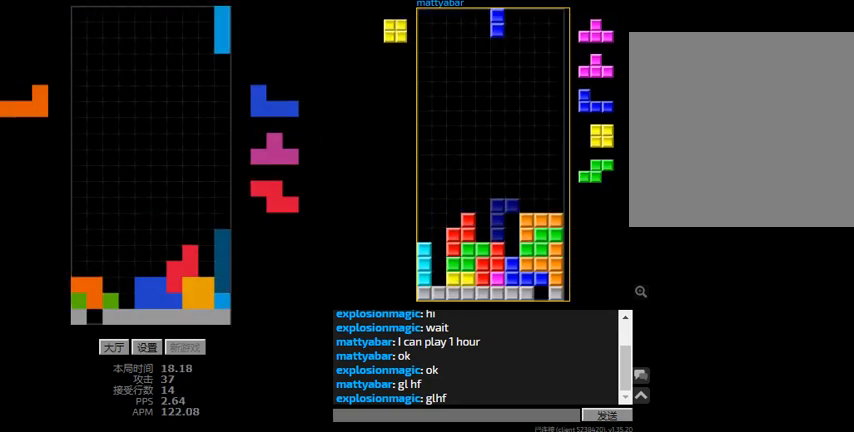
{"keys": ["hd"], "events": [[33, "right", "up"], [100, "hd", "down"], [233, "hd", "up"], [267, "right", "down"], [300, "l", "down"], [433, "left", "down"], [467, "l", "up"], [500, "hd", "down"], [500, "left", "up"], [500, "right", "up"]]}
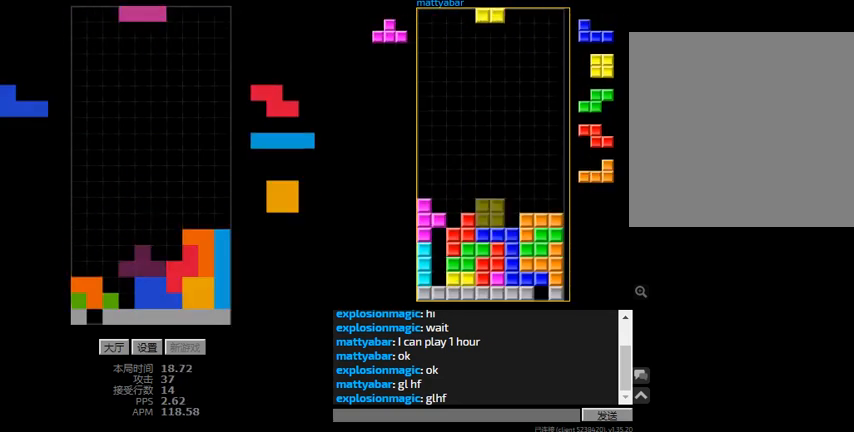
{"keys": [], "events": [[100, "left", "down"], [100, "r", "down"], [133, "hd", "up"], [333, "left", "up"], [333, "r", "up"]]}
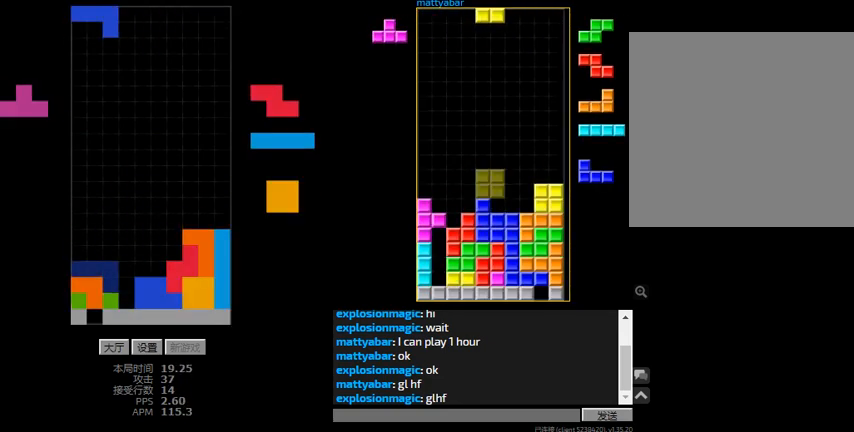
{"keys": ["right"], "events": [[67, "hd", "down"], [167, "hd", "up"], [167, "left", "down"], [200, "left", "up"], [267, "hd", "down"], [333, "right", "down"], [367, "r", "down"], [400, "hd", "up"], [500, "r", "up"]]}
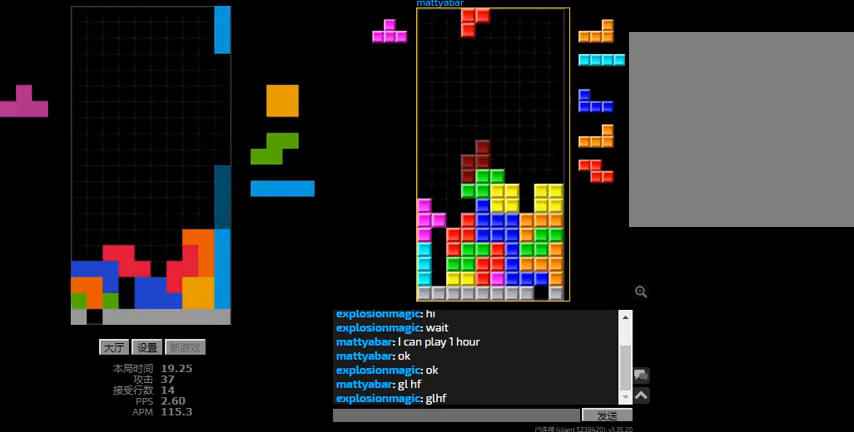
{"keys": ["r", "right"], "events": [[33, "right", "up"], [100, "hd", "down"], [167, "left", "down"], [233, "hd", "up"], [367, "hd", "down"], [367, "left", "up"], [433, "r", "down"], [433, "right", "down"], [467, "hd", "up"]]}
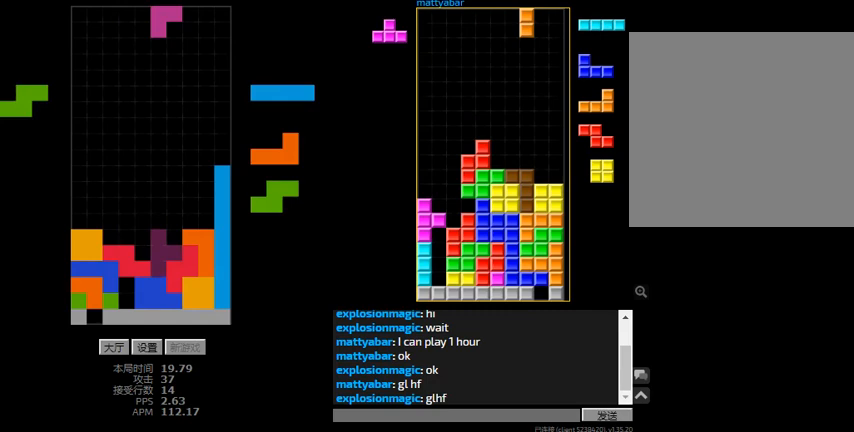
{"keys": ["left", "r"], "events": [[33, "r", "up"], [133, "hd", "down"], [167, "r", "down"], [200, "hd", "up"], [267, "r", "up"], [333, "left", "down"], [333, "right", "up"], [367, "hd", "down"], [500, "hd", "up"], [500, "r", "down"]]}
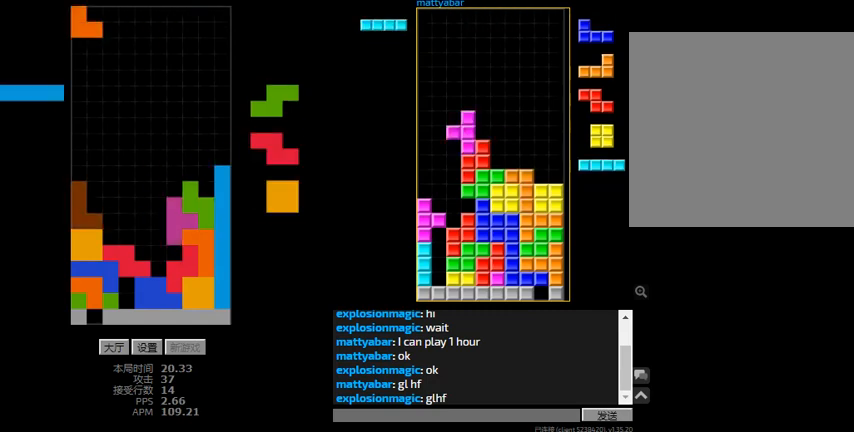
{"keys": ["right"], "events": [[100, "hd", "down"], [100, "left", "up"], [100, "r", "up"], [167, "r", "down"], [200, "right", "down"], [233, "hd", "up"], [333, "r", "up"]]}
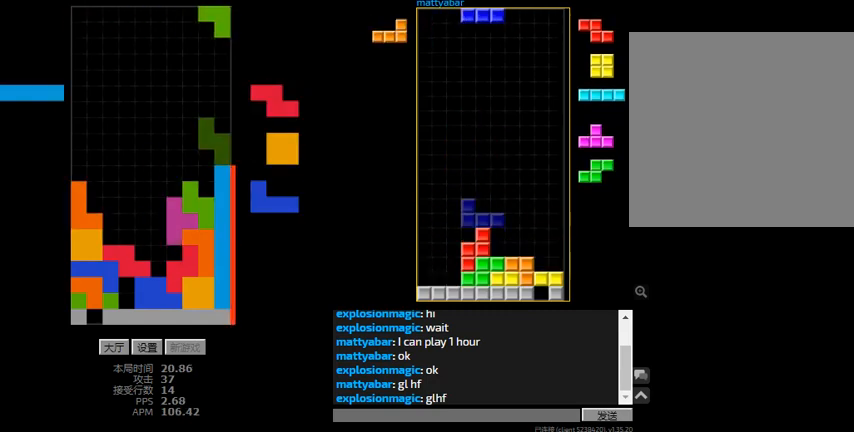
{"keys": ["hd"], "events": [[67, "left", "down"], [67, "right", "up"], [133, "left", "up"], [167, "hd", "down"], [200, "right", "down"], [300, "hd", "up"], [400, "right", "up"], [467, "hd", "down"]]}
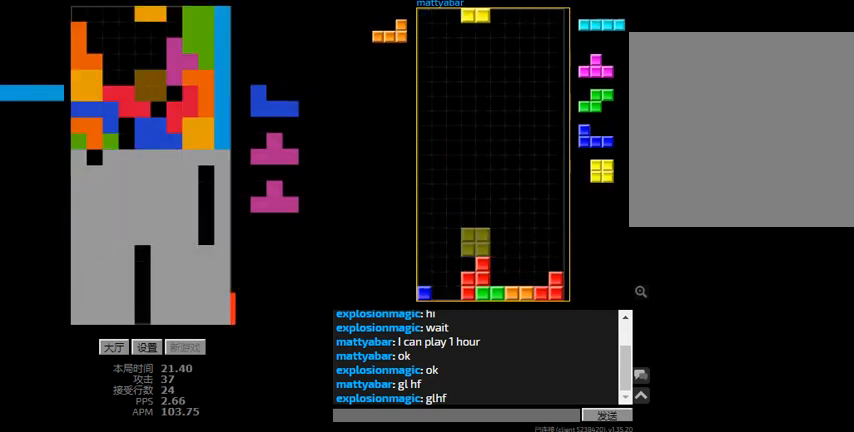
{"keys": [], "events": [[67, "hd", "up"]]}
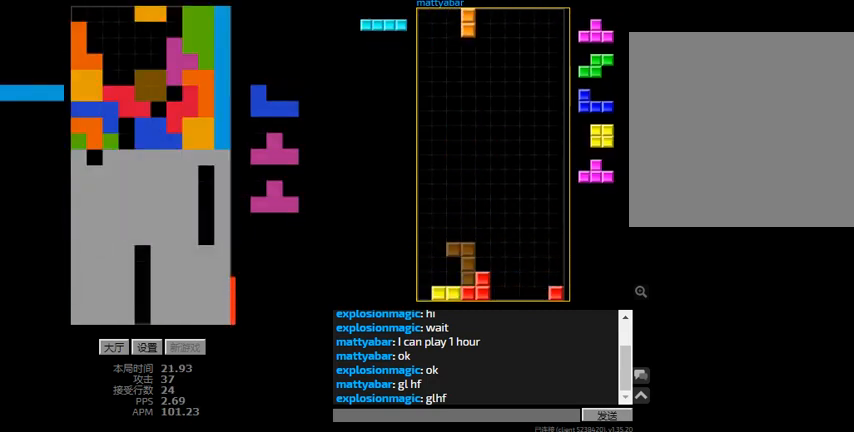
{"keys": [], "events": [[33, "left", "down"], [67, "l", "down"], [167, "left", "up"], [200, "l", "up"], [400, "r", "down"], [500, "r", "up"]]}
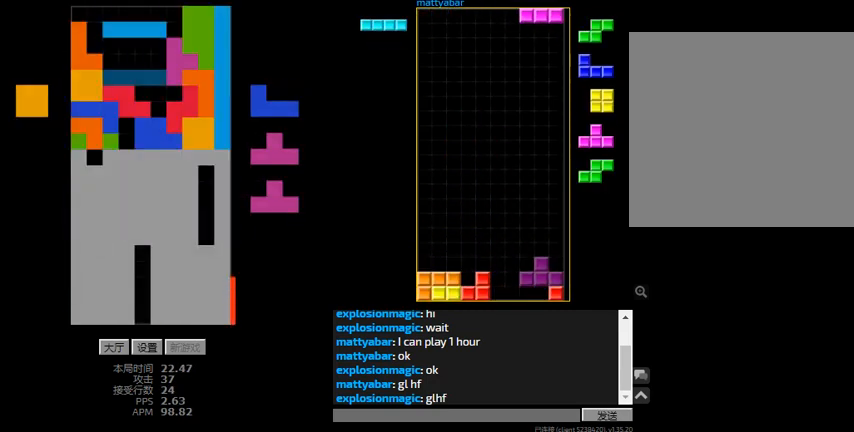
{"keys": [], "events": [[67, "hd", "down"], [167, "l", "down"], [233, "hd", "up"], [267, "l", "up"], [400, "left", "down"], [500, "left", "up"]]}
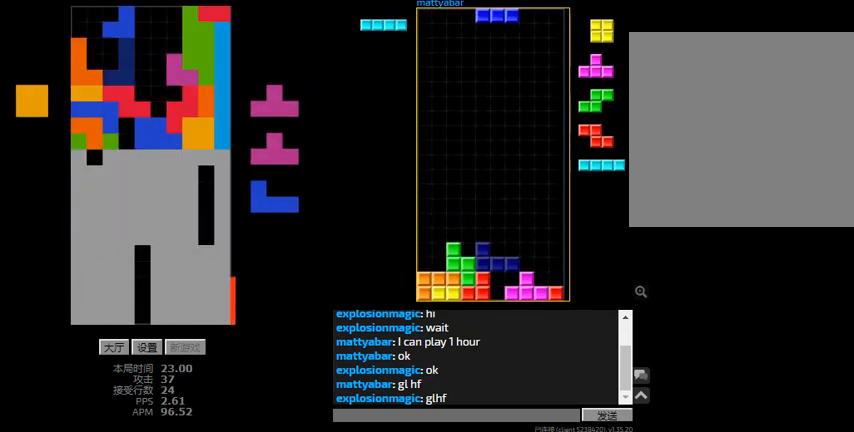
{"keys": [], "events": [[33, "hd", "down"], [167, "hd", "up"], [200, "sd", "down"], [233, "l", "down"], [233, "right", "down"], [300, "l", "up"], [300, "right", "up"], [367, "sd", "up"]]}
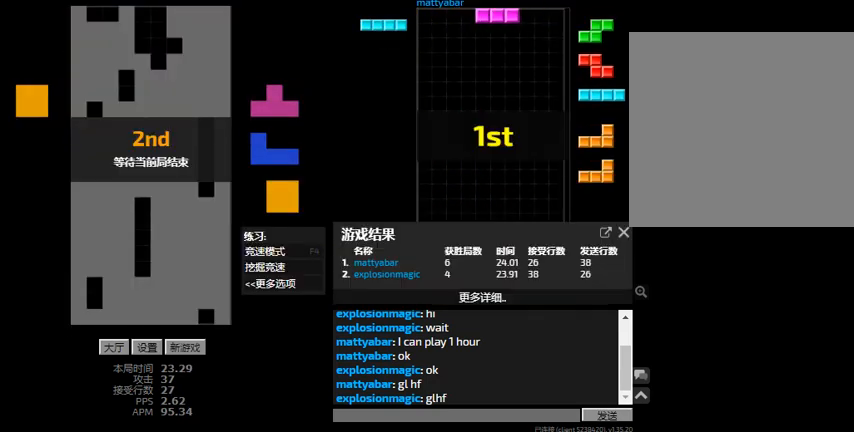
{"keys": [], "events": []}
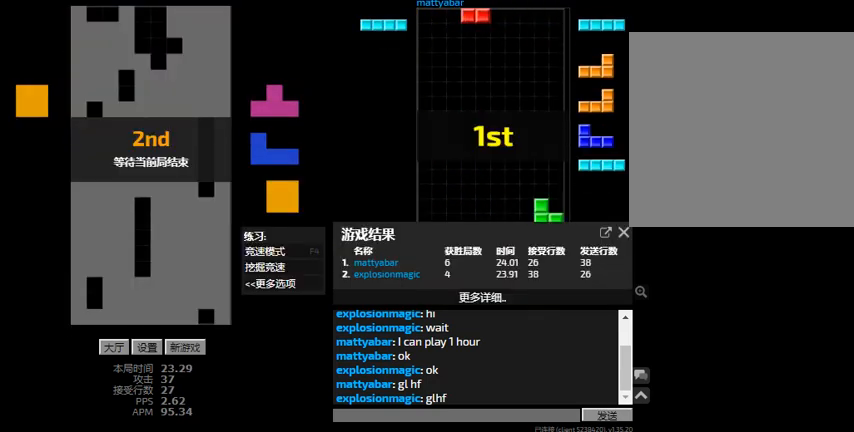
{"keys": [], "events": []}
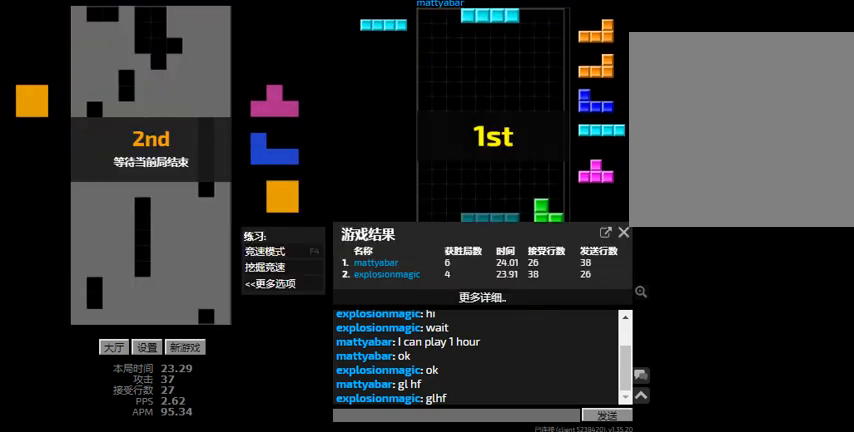
{"keys": [], "events": []}